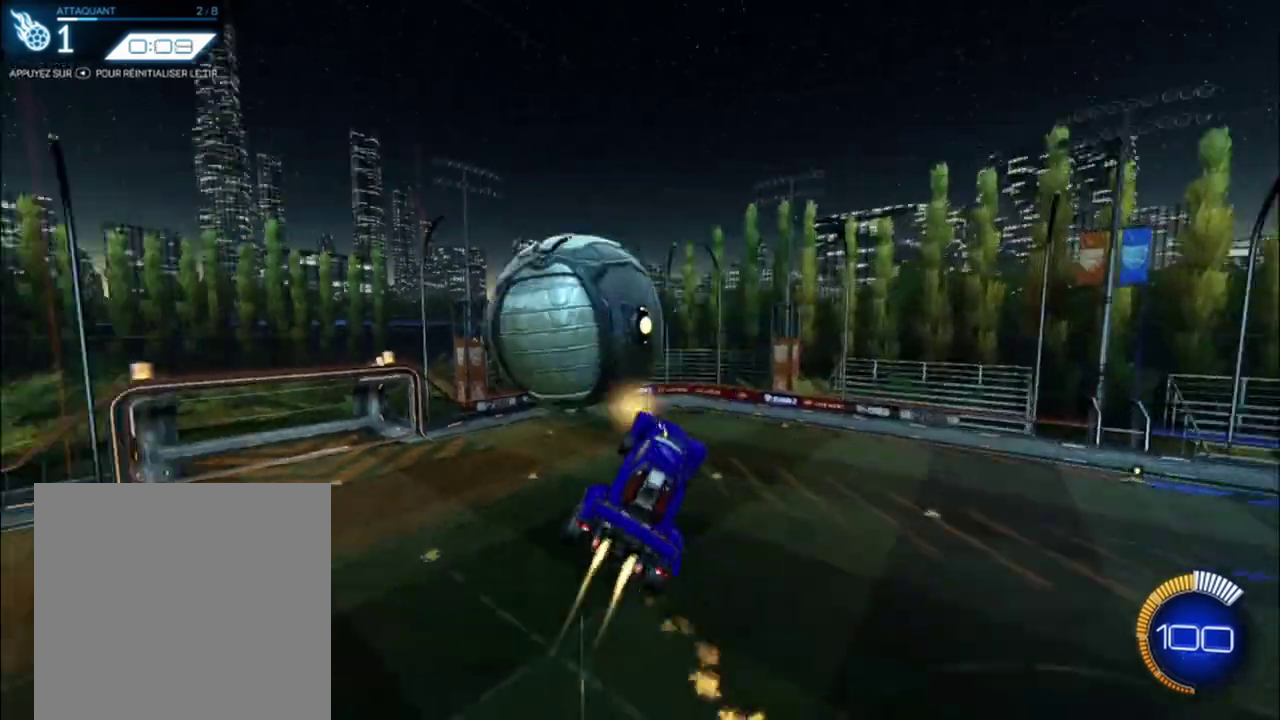
Gameplay with a controller (Xbox layout); each line is a JSON object with the inputs held at the frame after it. "events" lists button and stick changes between this image and that frame as [ms after this image, input, new state], when the widget could be followed in between. Not read: R3 right_stick.
{"buttons": ["L1"], "left_stick": "right", "events": [[83, "L1", "down"], [83, "left_stick", "down-right"], [292, "left_stick", "right"], [375, "B", "up"], [375, "left_stick", "down-right"], [500, "left_stick", "right"]]}
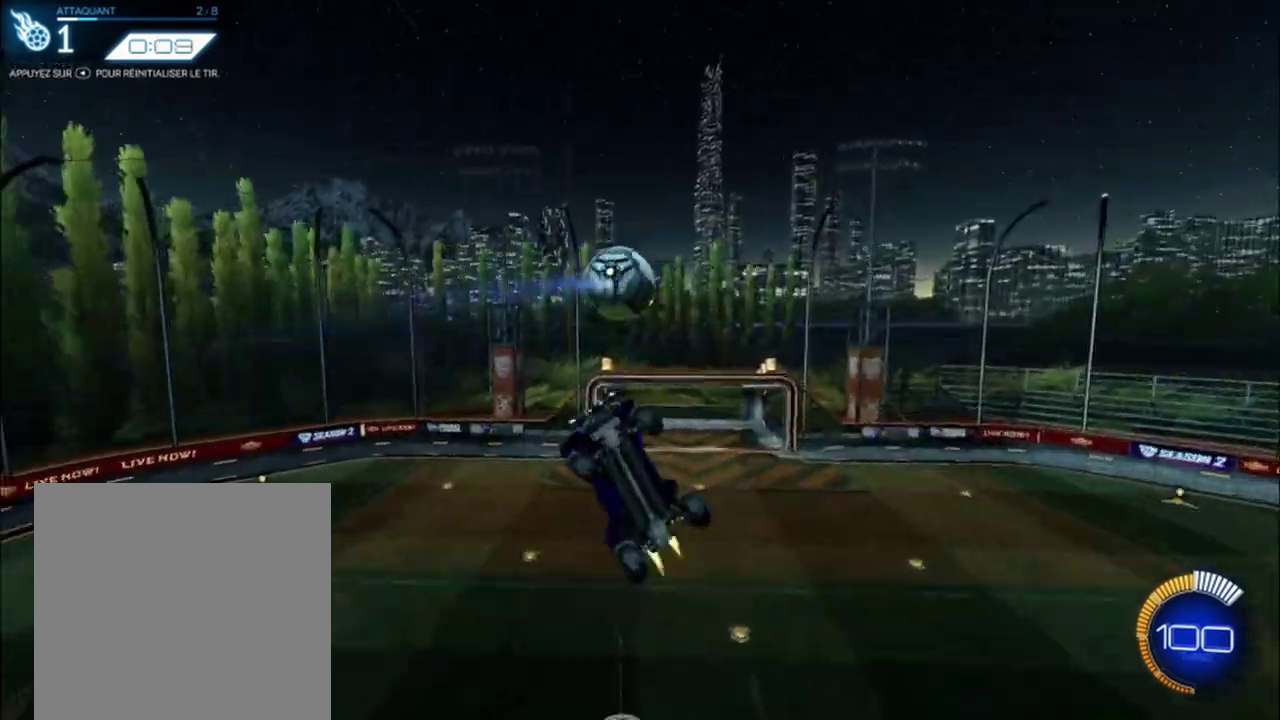
{"buttons": ["B", "R2"], "left_stick": "down-right", "events": [[42, "B", "down"], [83, "R2", "down"], [83, "left_stick", "up-right"], [167, "left_stick", "up"], [208, "B", "up"], [292, "B", "down"], [333, "L1", "up"], [417, "left_stick", "right"], [500, "left_stick", "down-right"]]}
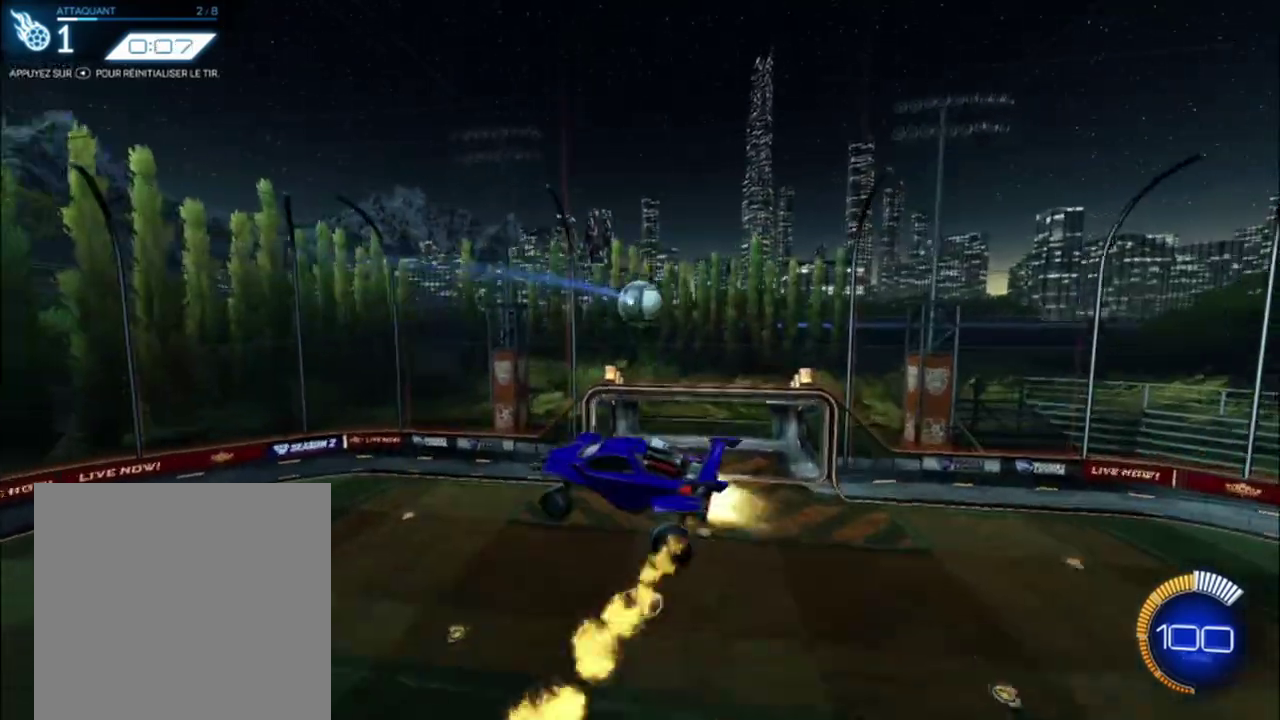
{"buttons": ["B", "R2"], "left_stick": "left", "events": [[83, "B", "up"], [250, "left_stick", "up-right"], [375, "B", "down"], [417, "left_stick", "left"]]}
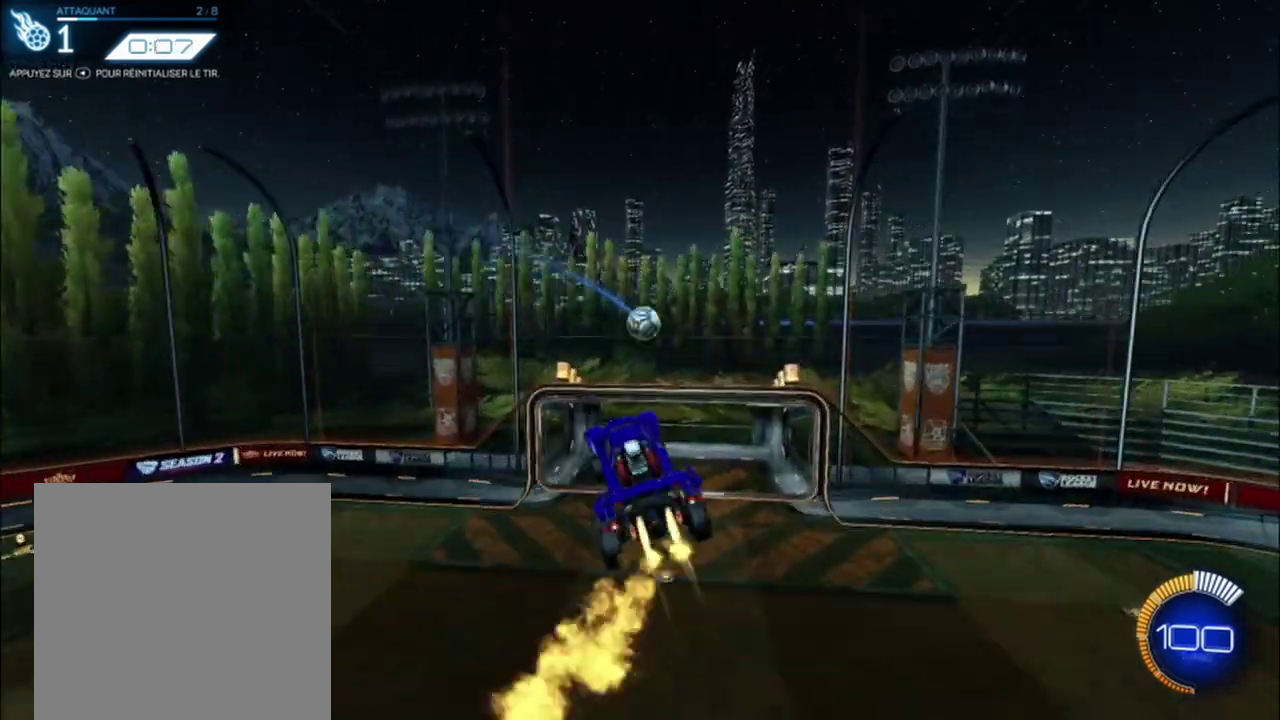
{"buttons": ["R2"], "left_stick": "center", "events": [[167, "left_stick", "center"], [417, "B", "up"]]}
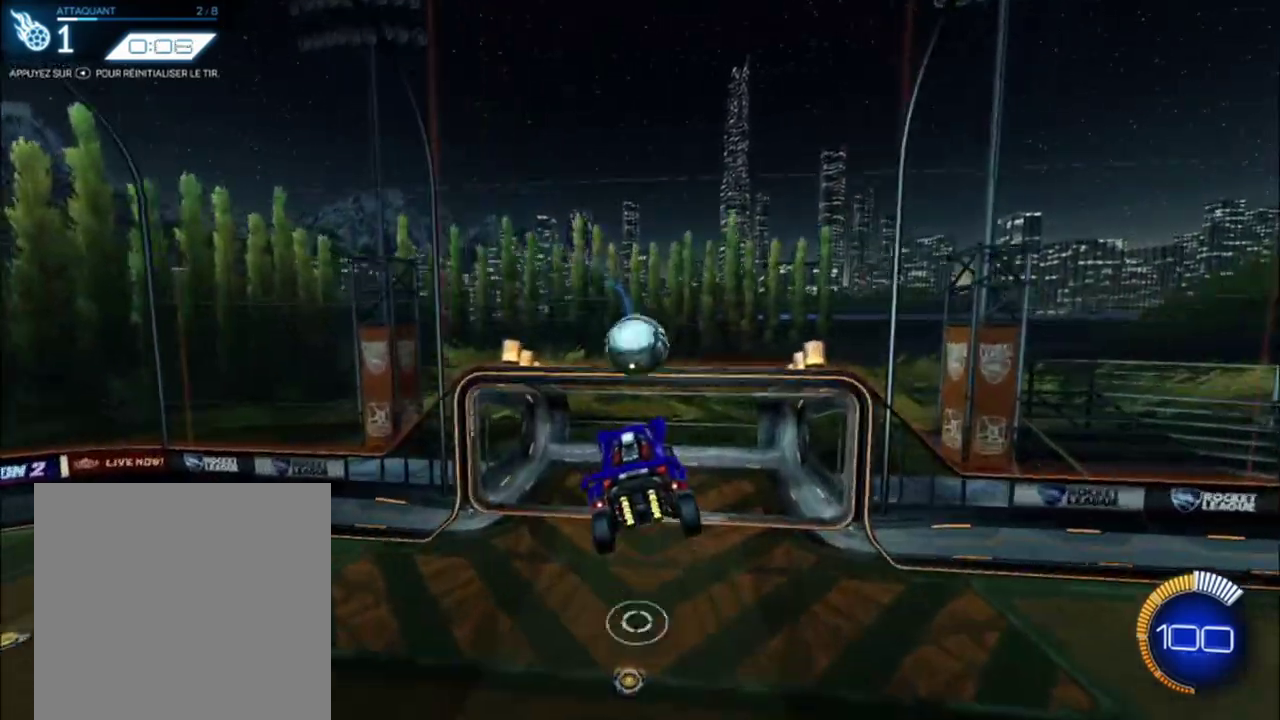
{"buttons": [], "left_stick": "center", "events": [[42, "B", "down"], [125, "left_stick", "up"], [250, "left_stick", "center"], [375, "B", "up"], [417, "R2", "up"]]}
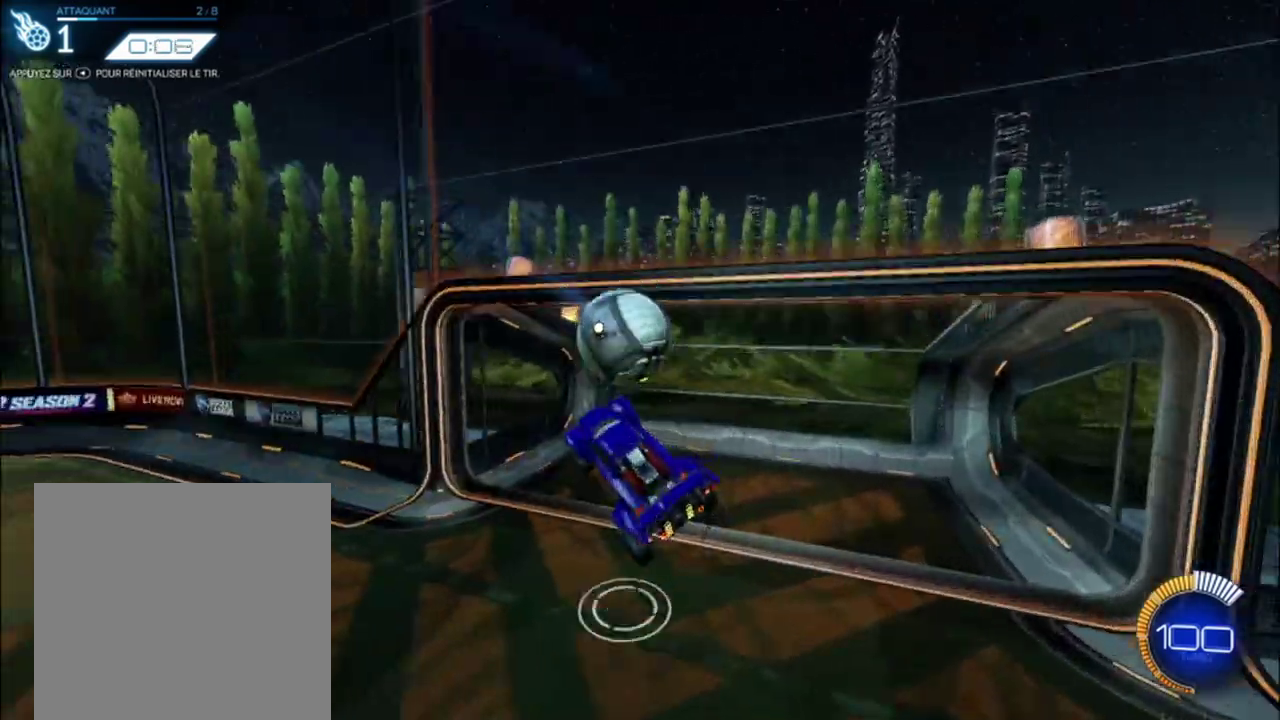
{"buttons": [], "left_stick": "center", "events": []}
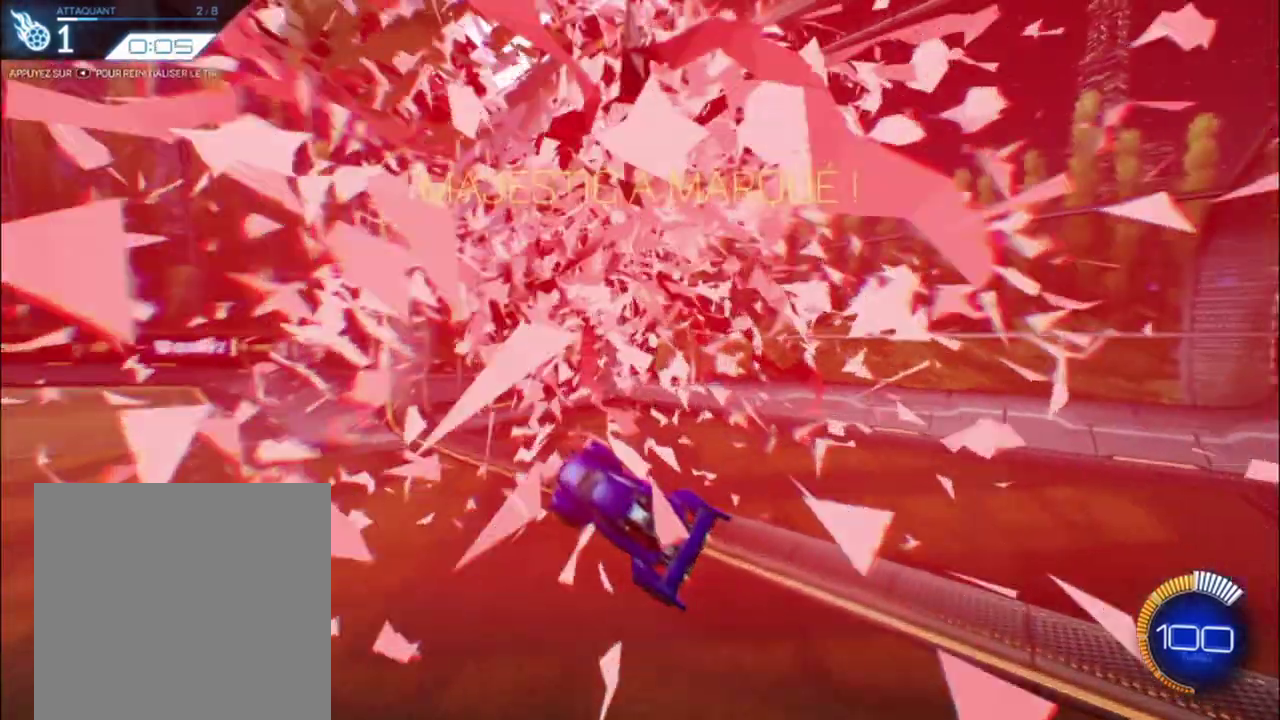
{"buttons": [], "left_stick": "center", "events": []}
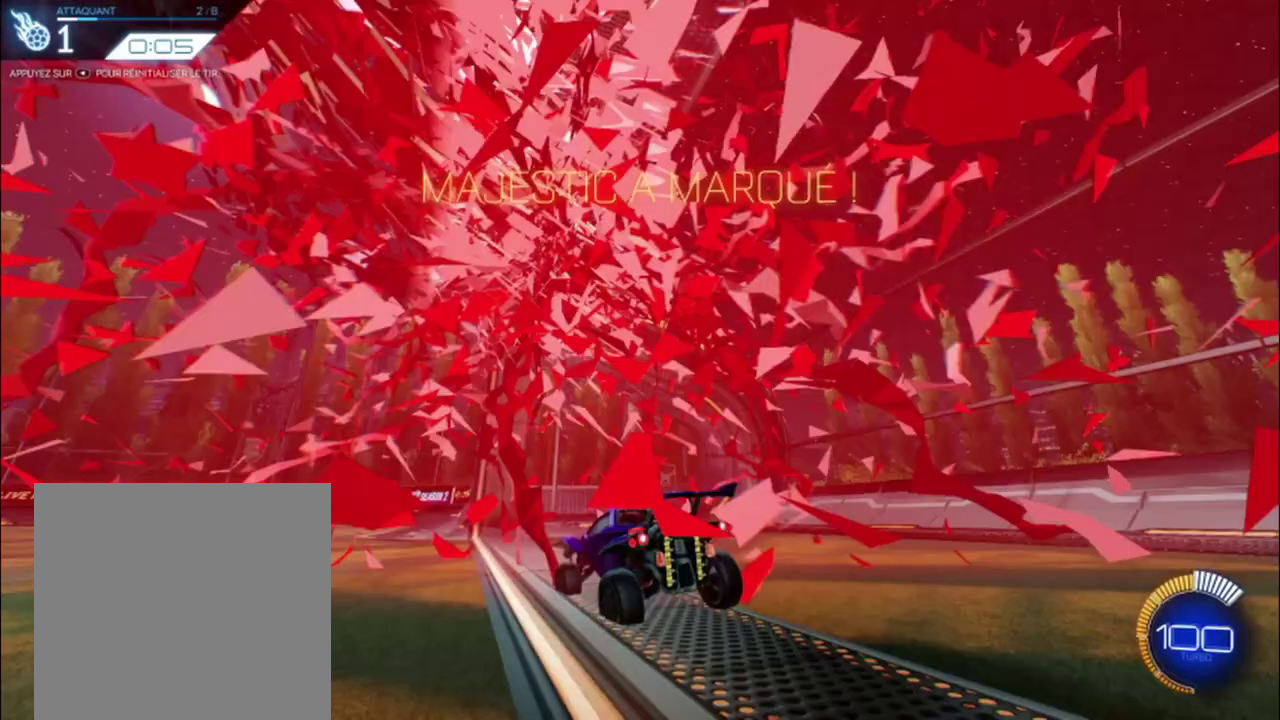
{"buttons": ["R2"], "left_stick": "left", "events": [[250, "R2", "down"], [250, "left_stick", "left"]]}
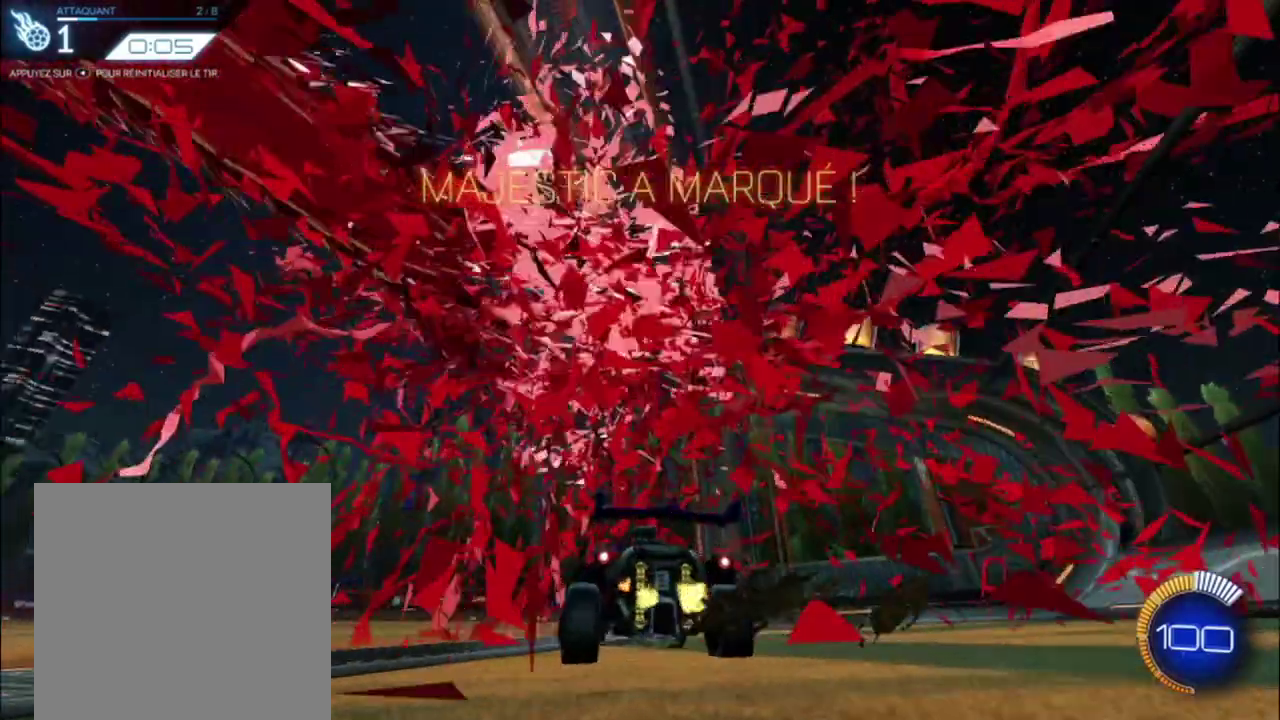
{"buttons": ["R2"], "left_stick": "center", "events": [[333, "left_stick", "center"]]}
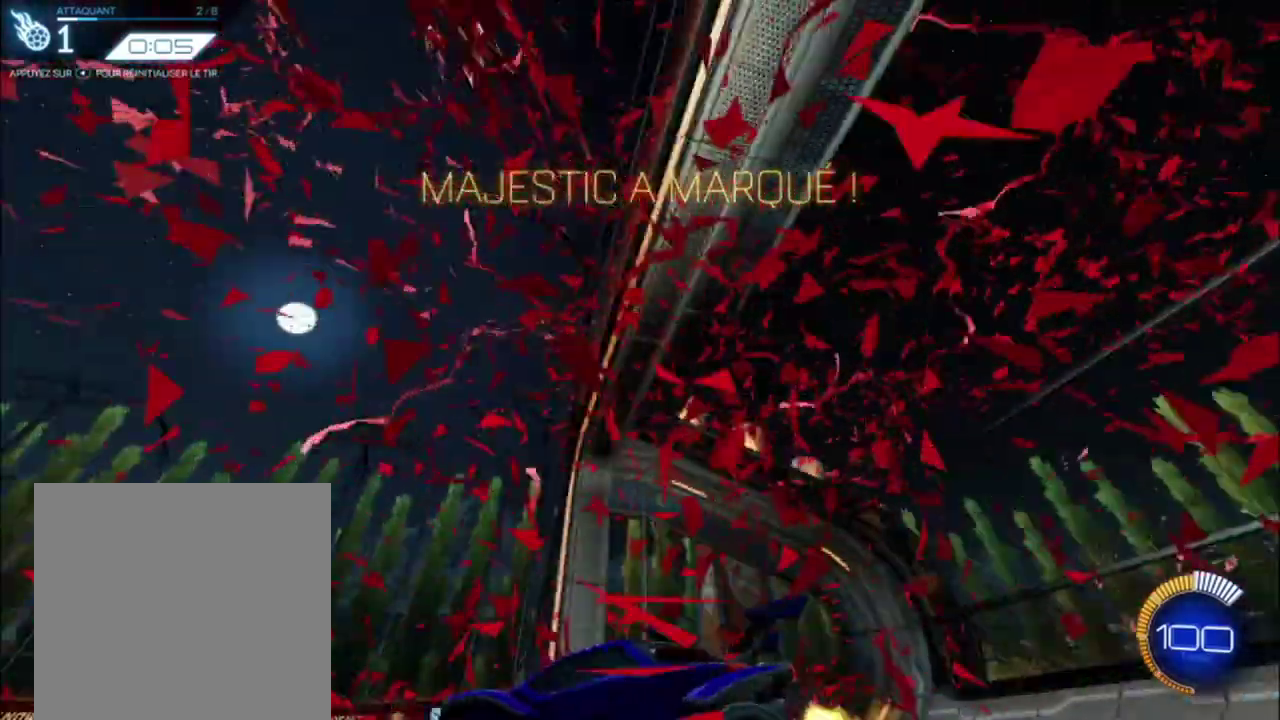
{"buttons": ["B", "L1", "R2"], "left_stick": "down-left", "events": [[125, "B", "down"], [125, "L1", "down"], [125, "left_stick", "up"], [167, "A", "down"], [292, "left_stick", "down-left"], [417, "A", "up"]]}
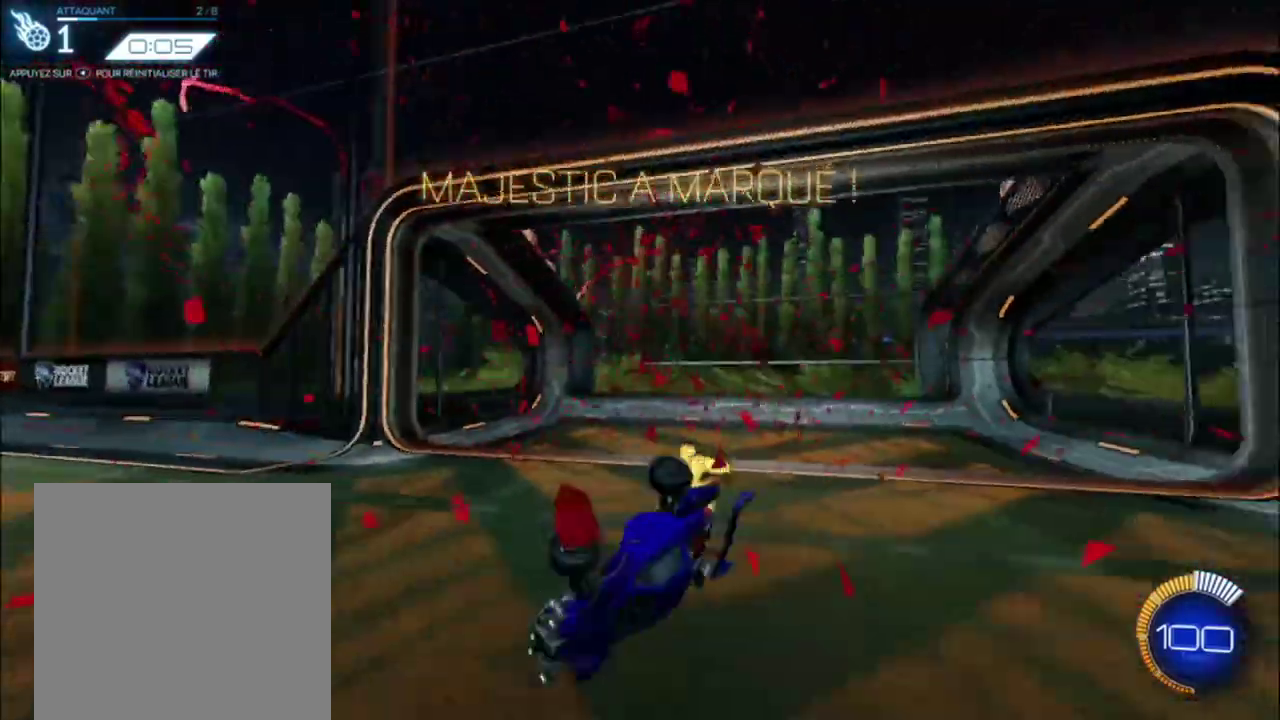
{"buttons": ["L1", "R2"], "left_stick": "down-left", "events": [[83, "B", "up"]]}
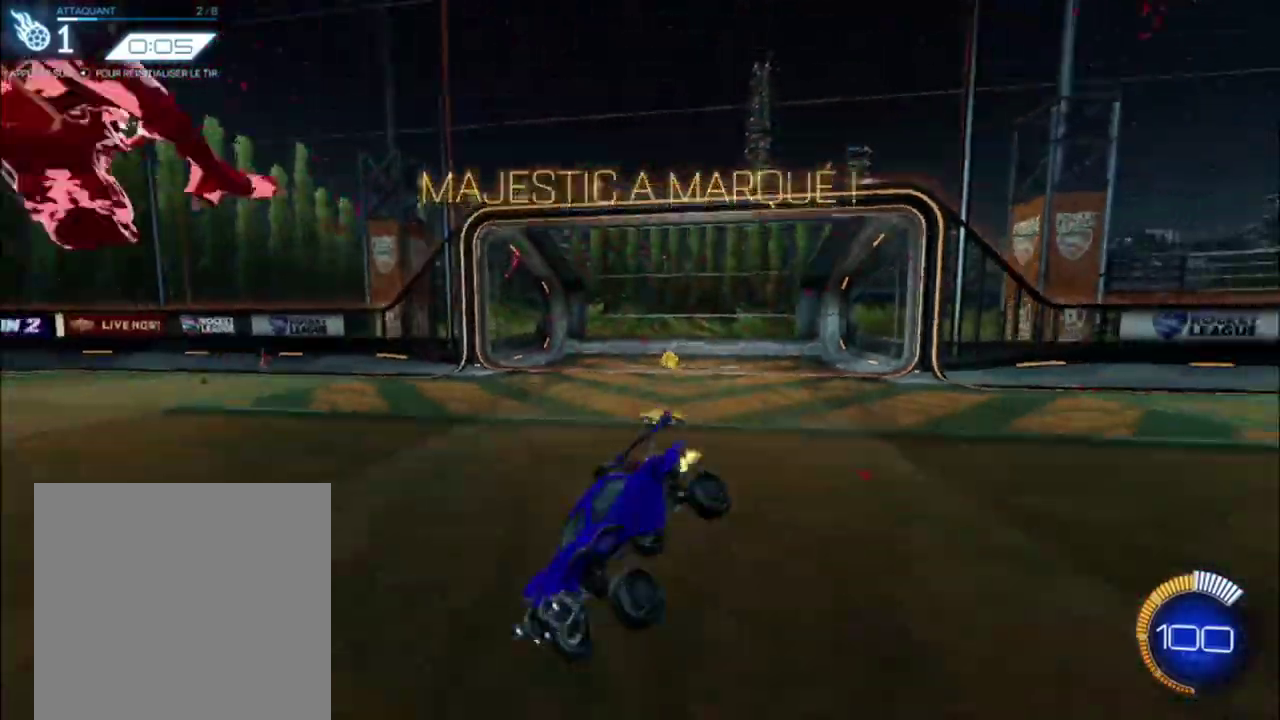
{"buttons": ["R2"], "left_stick": "center", "events": [[42, "L1", "up"], [83, "R2", "up"], [83, "left_stick", "center"], [167, "left_stick", "left"], [292, "R2", "down"], [333, "left_stick", "center"]]}
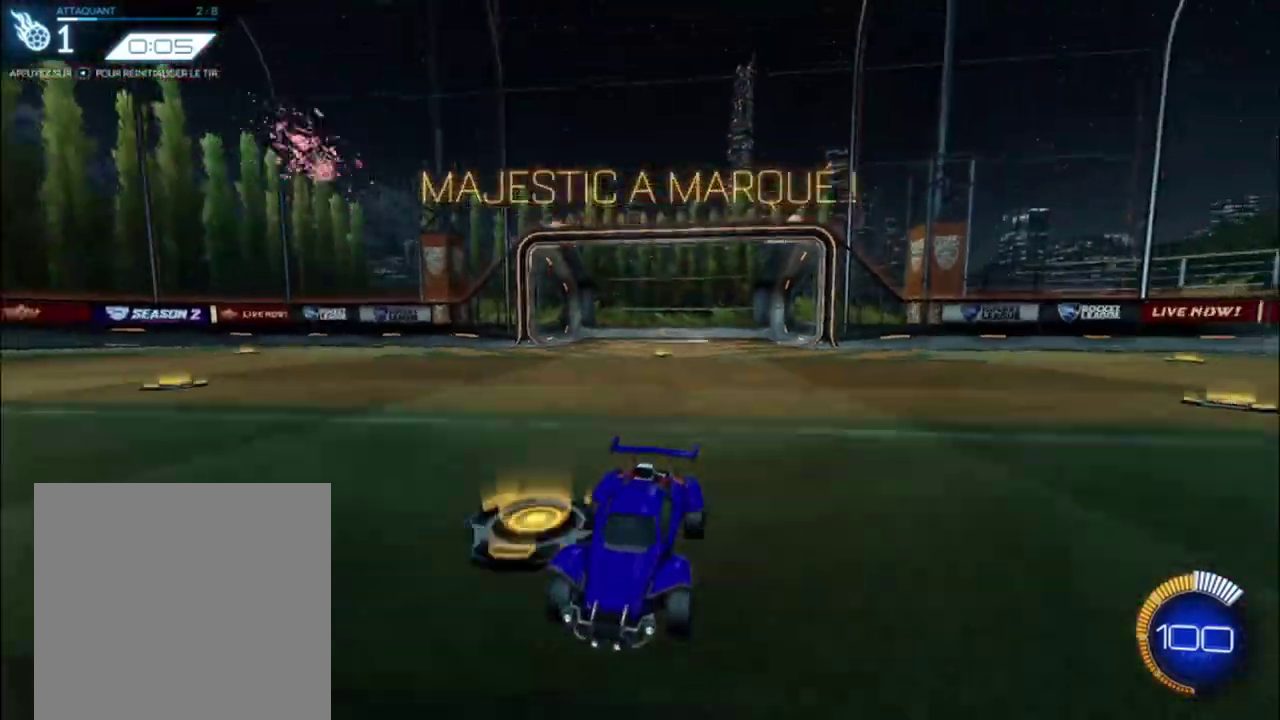
{"buttons": ["R2"], "left_stick": "center", "events": []}
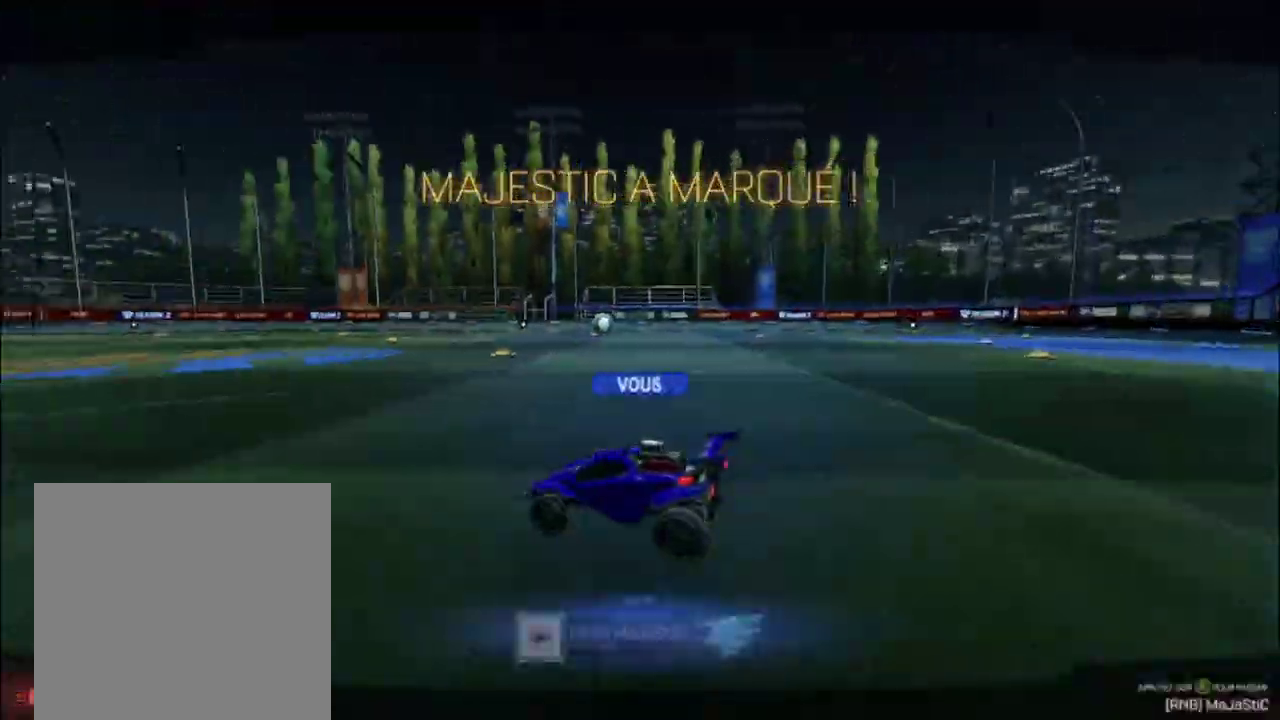
{"buttons": ["R2"], "left_stick": "center", "events": []}
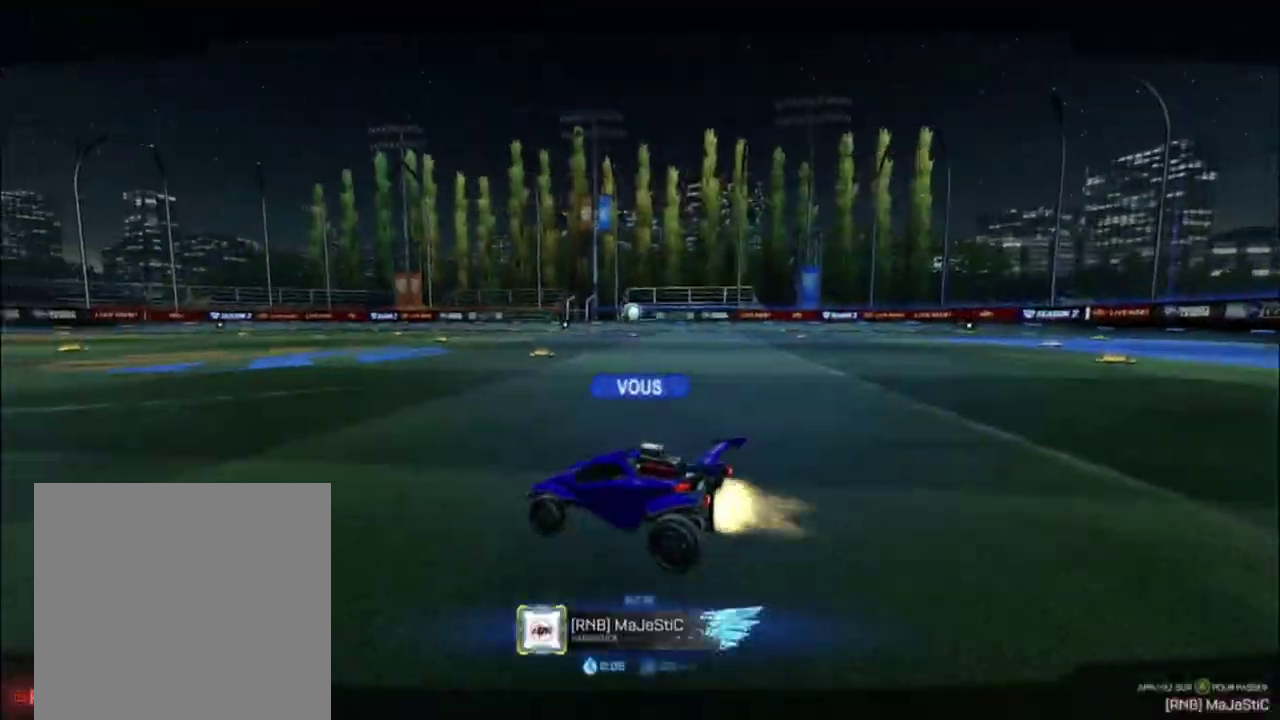
{"buttons": ["R2"], "left_stick": "center", "events": []}
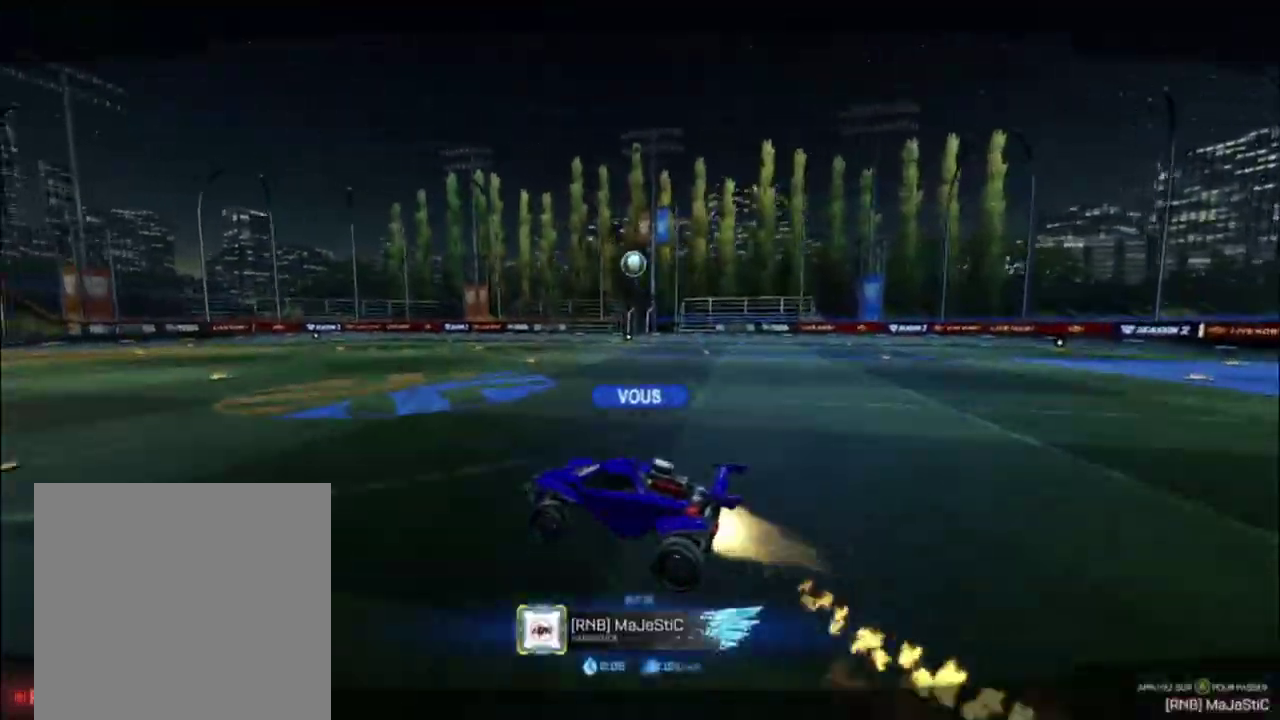
{"buttons": ["R2"], "left_stick": "center", "events": []}
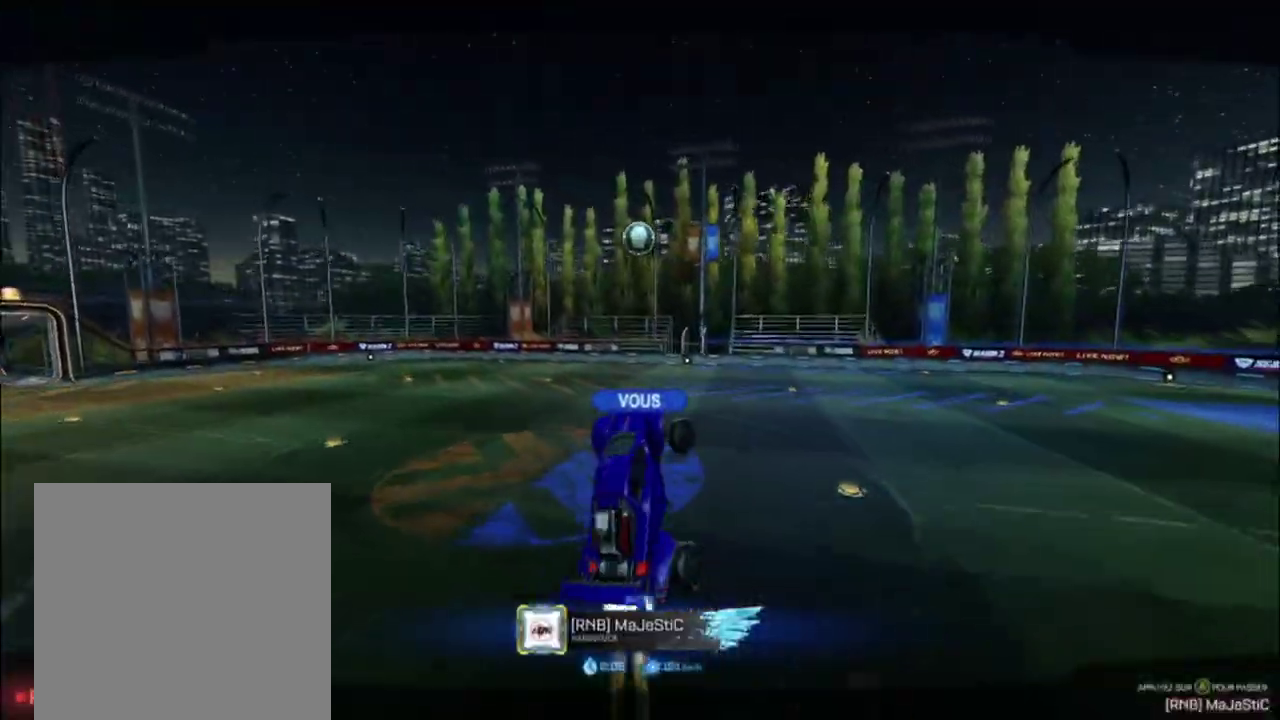
{"buttons": ["R2"], "left_stick": "center", "events": []}
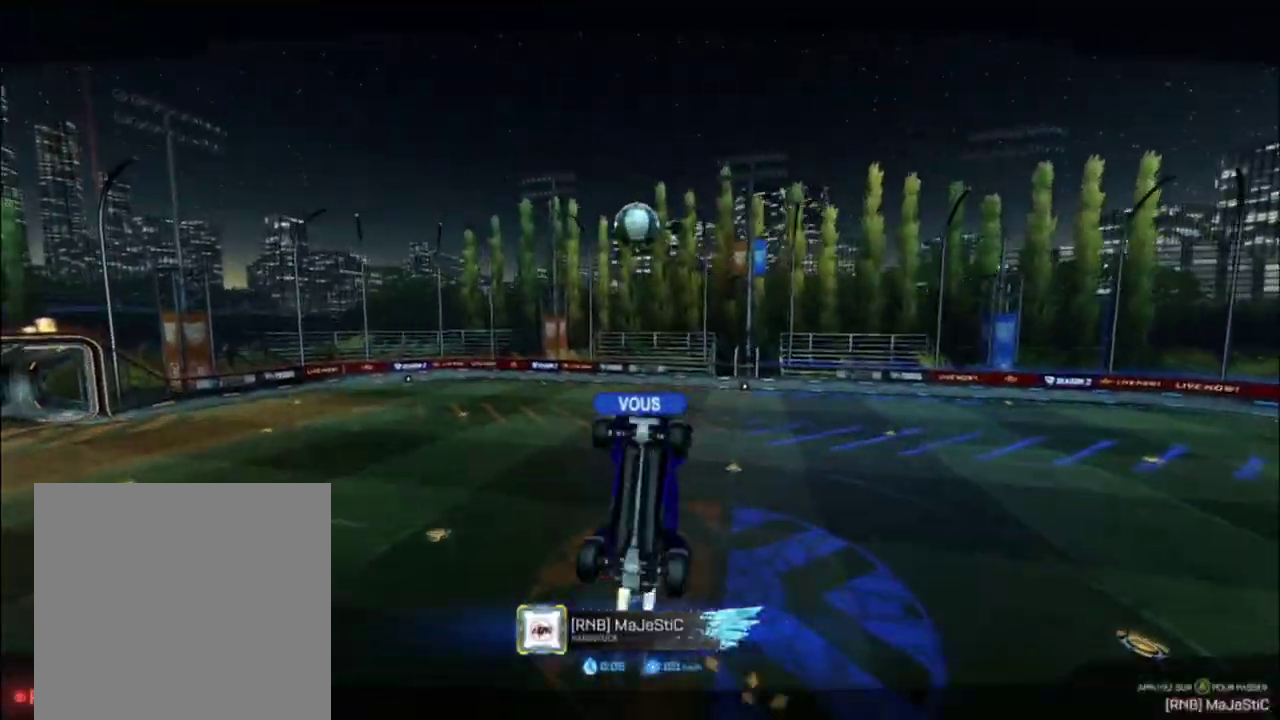
{"buttons": [], "left_stick": "center", "events": [[83, "R2", "up"]]}